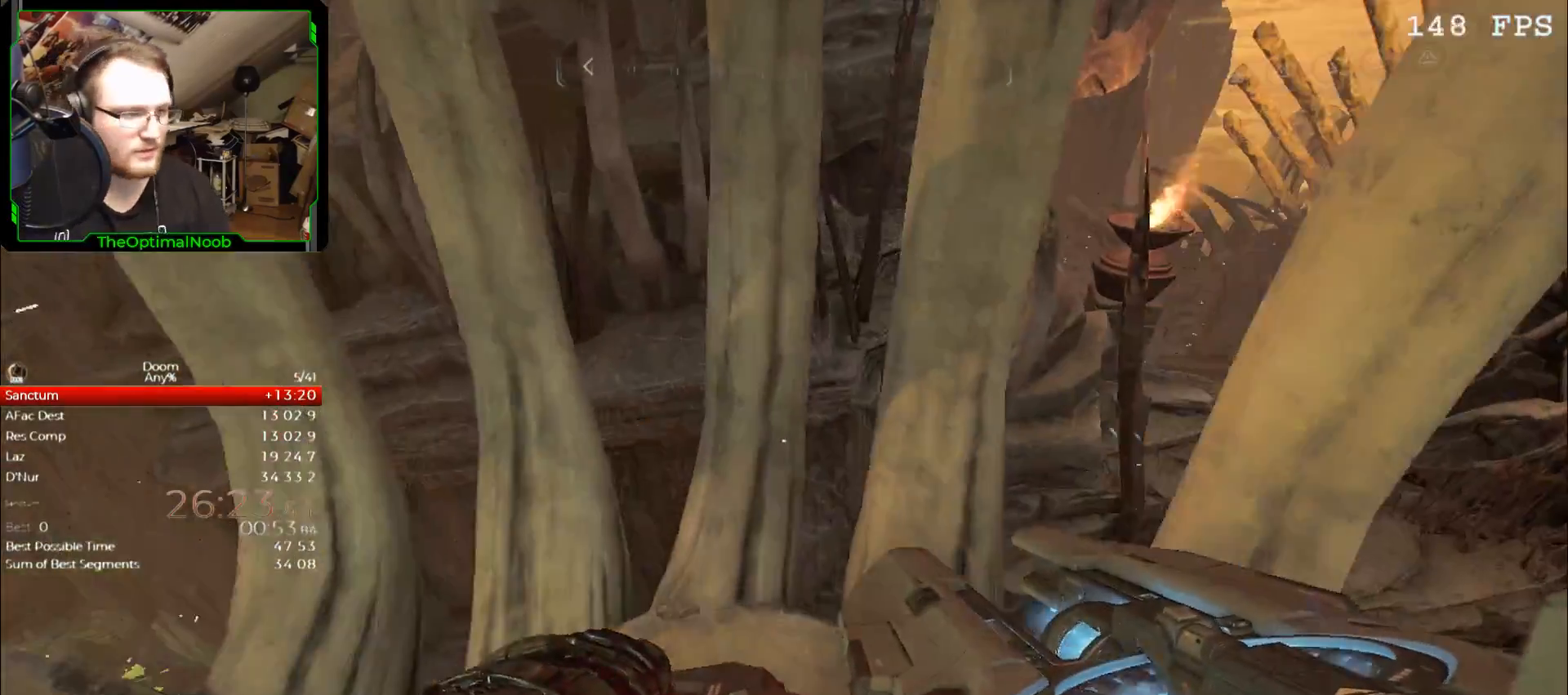
Gameplay with keyboard and mouse; each line is a JSON object with the keys and mouse buttons held at the frame after it. "events" lists presses ("down") and releases ("up") of "0", "1", "2", "3", "4", "5", "6", "7", "8", "9", "a", "c", "ctrl", "d", "down", "e", "escape", "f", "g", "left", "q", "r", "return", "right", "s", "shift", "space", "t", "tab", "up", "w", "x", "z", "mouse_left", "mouse_right", "mouse_mb4", "mouse_mb5", "mouse_wheel_up" and "mouse_wheel_down" between this image and that frame as [ms after this image, input, new state], when the widget could be followed in between. "mouse_left", "mouse_right", "mouse_mb4", "mouse_mb5", "mouse_wheel_up", "mouse_wheel_down" = the "left", "right", "mb4", "mb5", "wheel_up", "wheel_down" buttons of the "mouse" list. No other keys are recorded. Not read: mouse_move.
{"keys": [], "mouse": [], "events": [[400, "space", "down"], [500, "space", "up"]]}
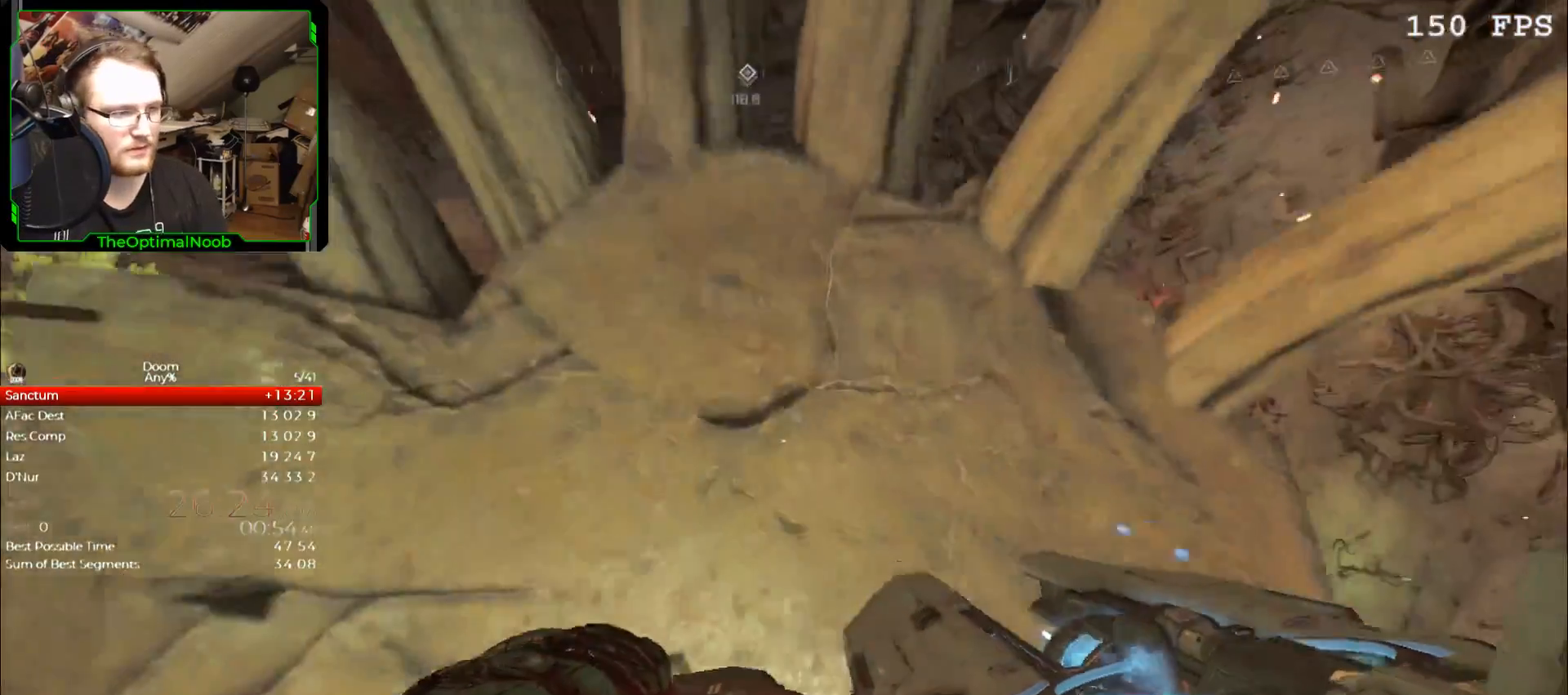
{"keys": [], "mouse": [], "events": [[200, "space", "down"], [300, "space", "up"]]}
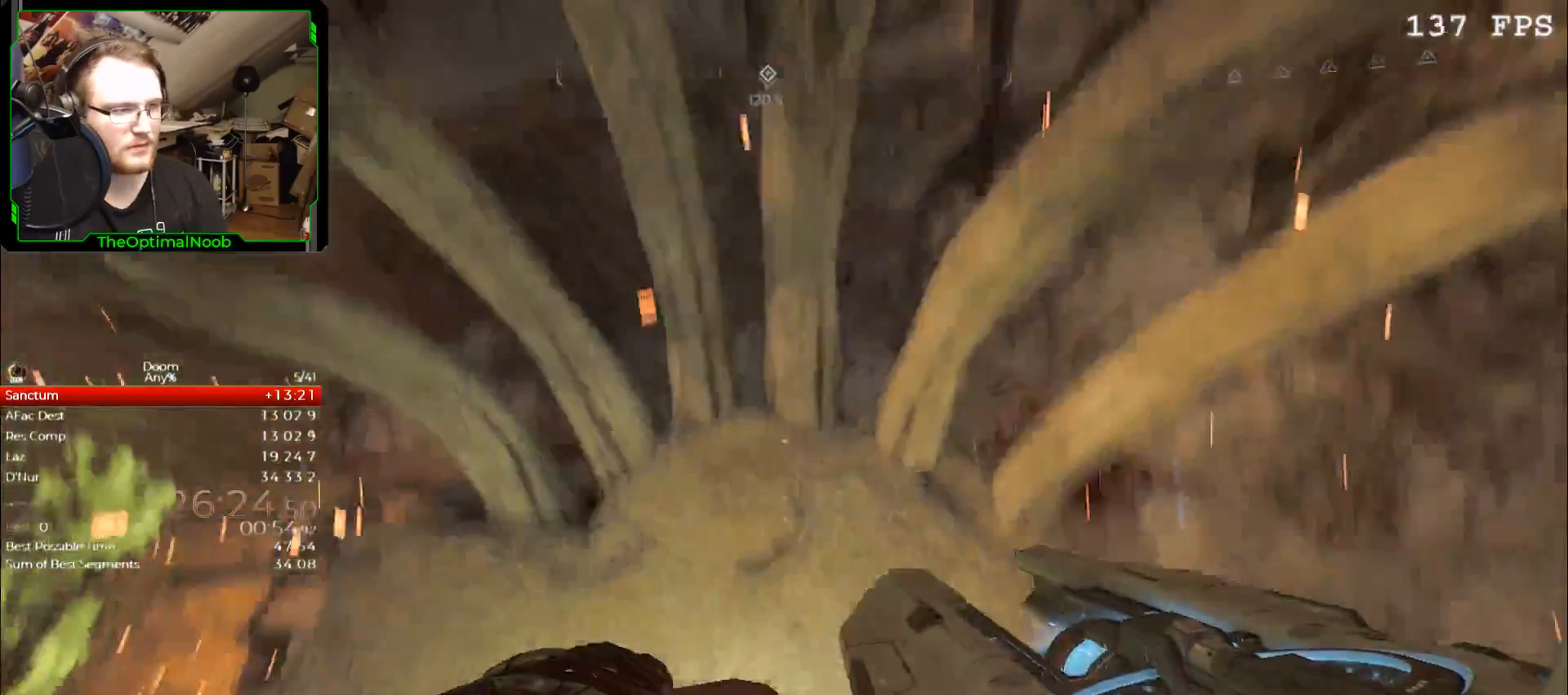
{"keys": [], "mouse": [], "events": [[33, "a", "down"], [33, "w", "down"], [67, "a", "up"], [100, "w", "up"]]}
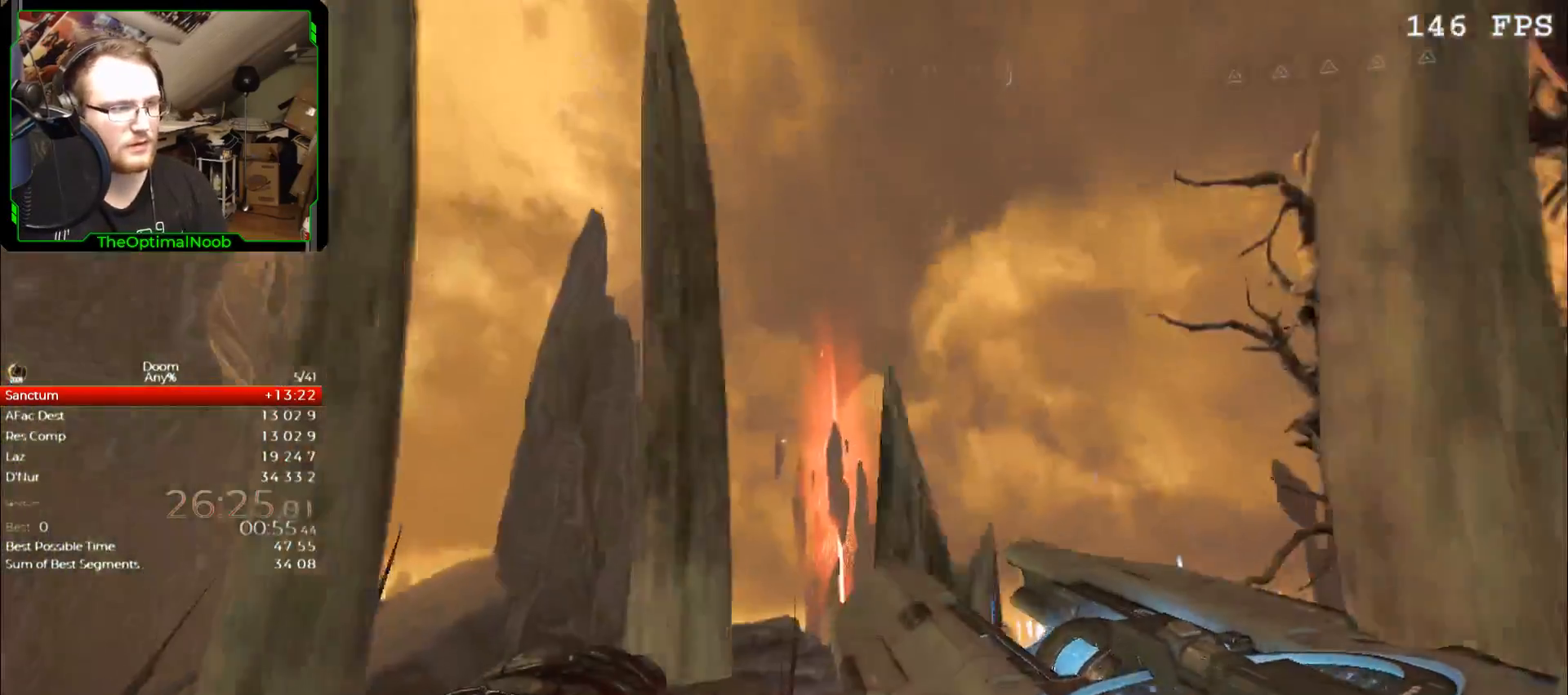
{"keys": ["shift"], "mouse": [], "events": [[67, "shift", "down"], [267, "a", "down"], [300, "w", "down"], [400, "a", "up"], [400, "w", "up"]]}
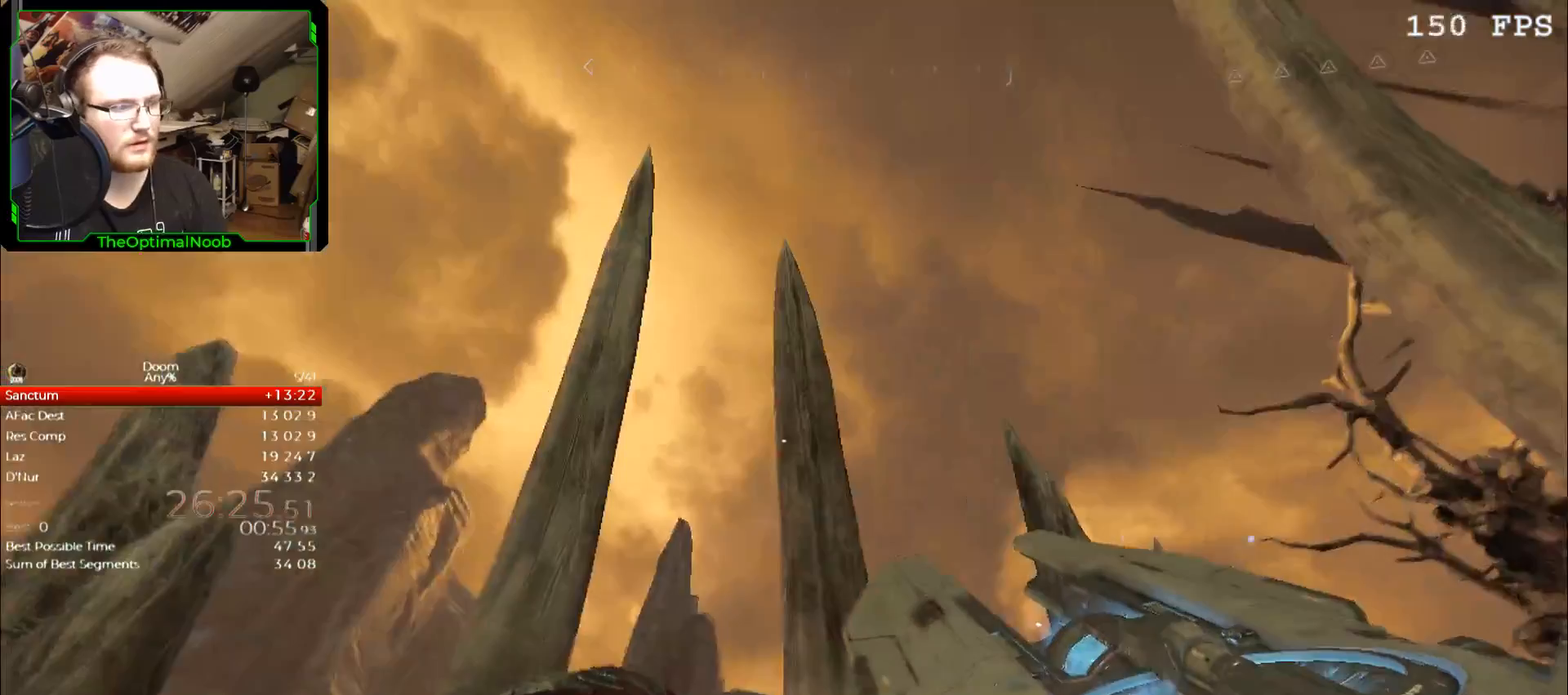
{"keys": ["shift"], "mouse": [], "events": [[233, "a", "down"], [300, "w", "down"], [333, "a", "up"], [333, "w", "up"]]}
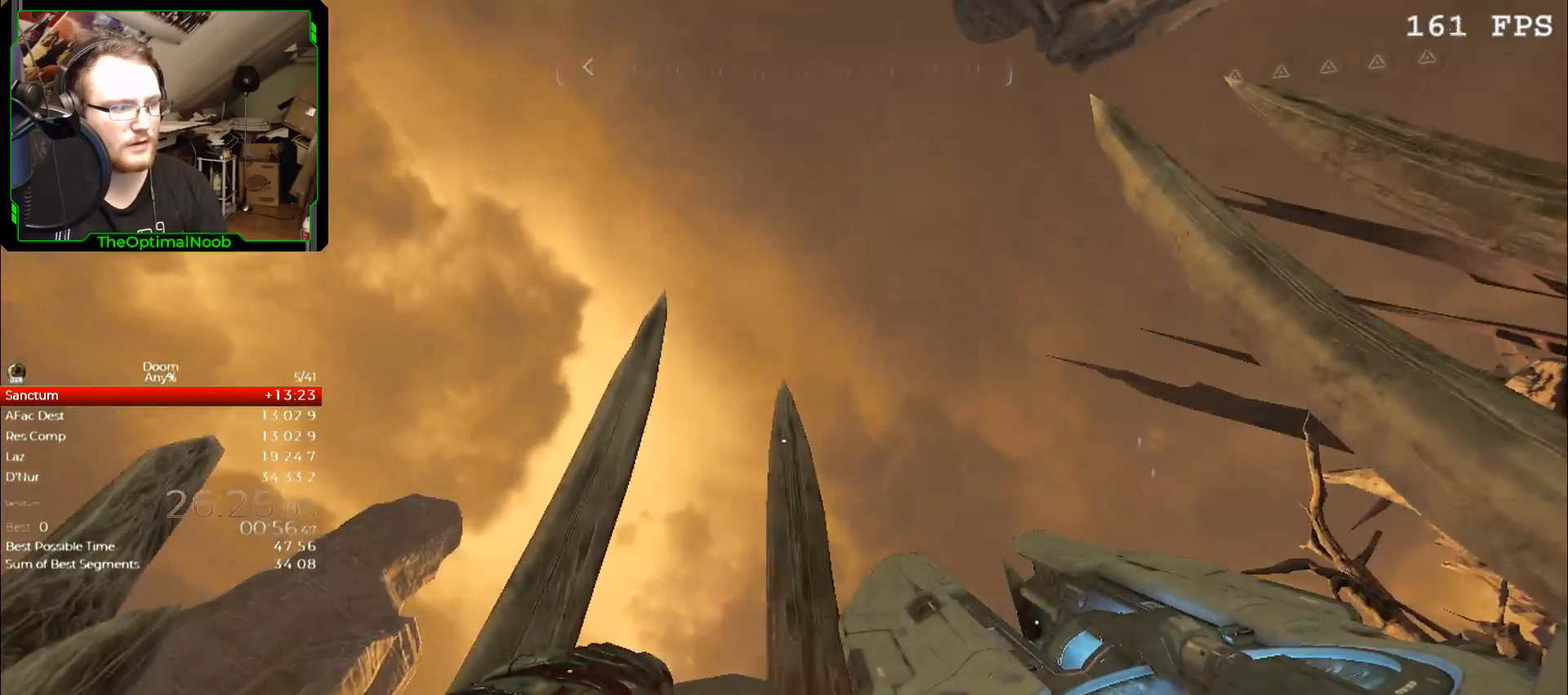
{"keys": ["a", "shift"], "mouse": [], "events": [[500, "a", "down"]]}
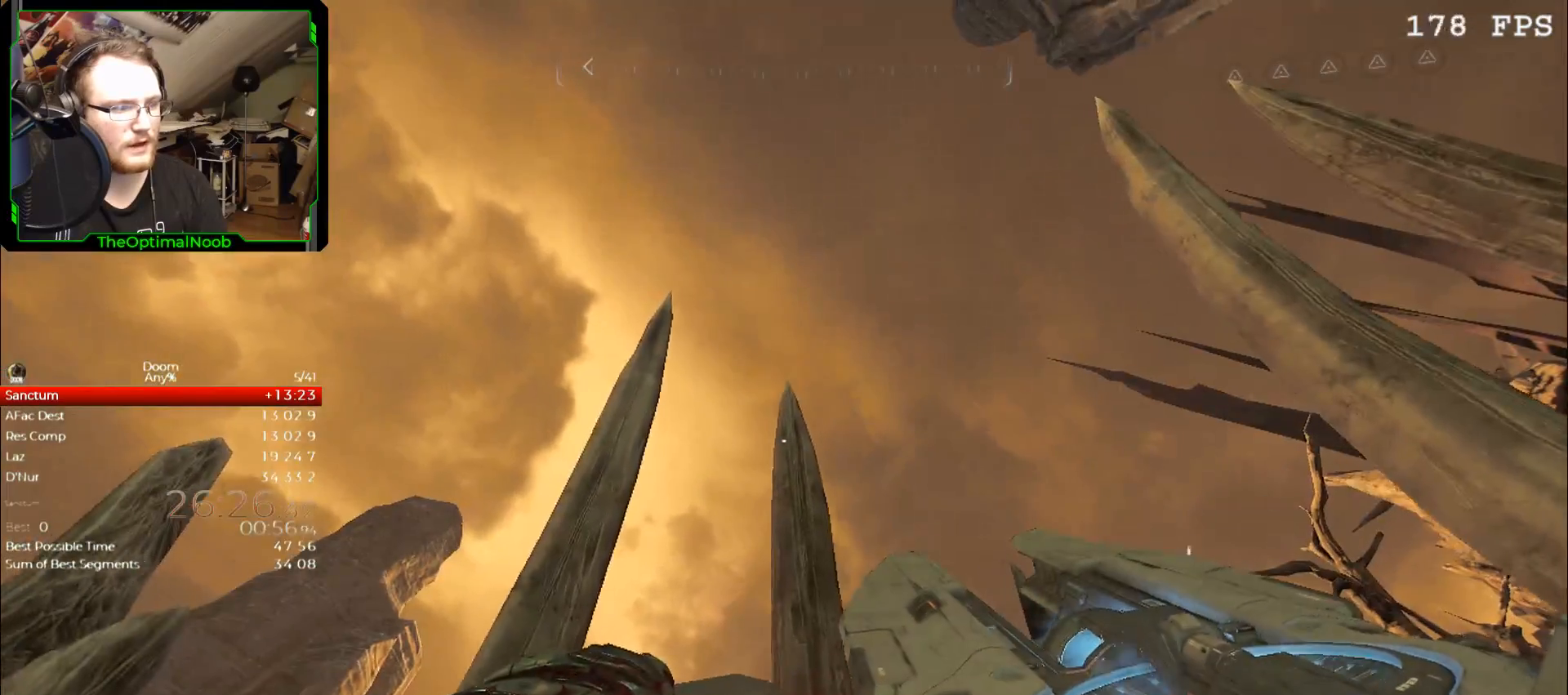
{"keys": ["d", "shift"], "mouse": [], "events": [[133, "a", "up"], [500, "d", "down"]]}
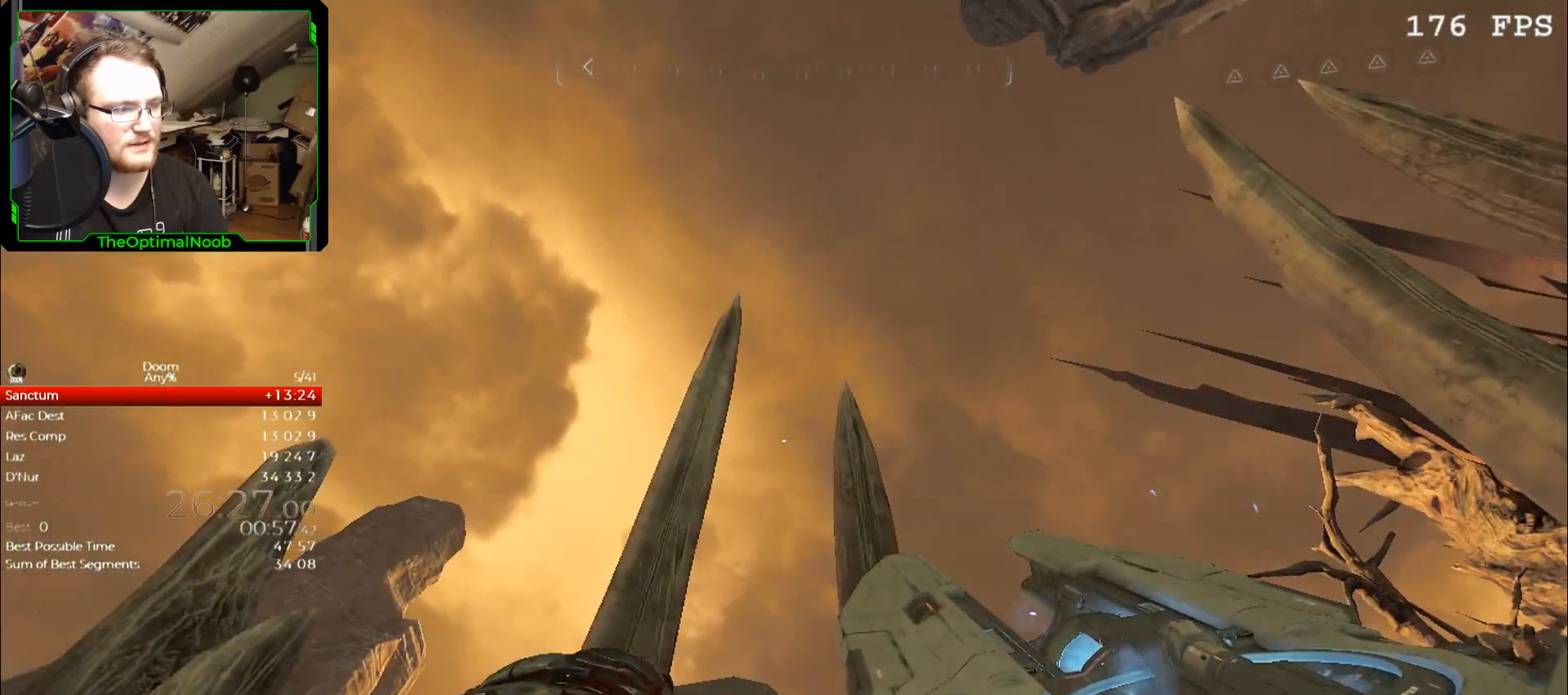
{"keys": ["shift", "w"], "mouse": [], "events": [[67, "w", "down"], [200, "d", "up"], [233, "w", "up"], [367, "w", "down"]]}
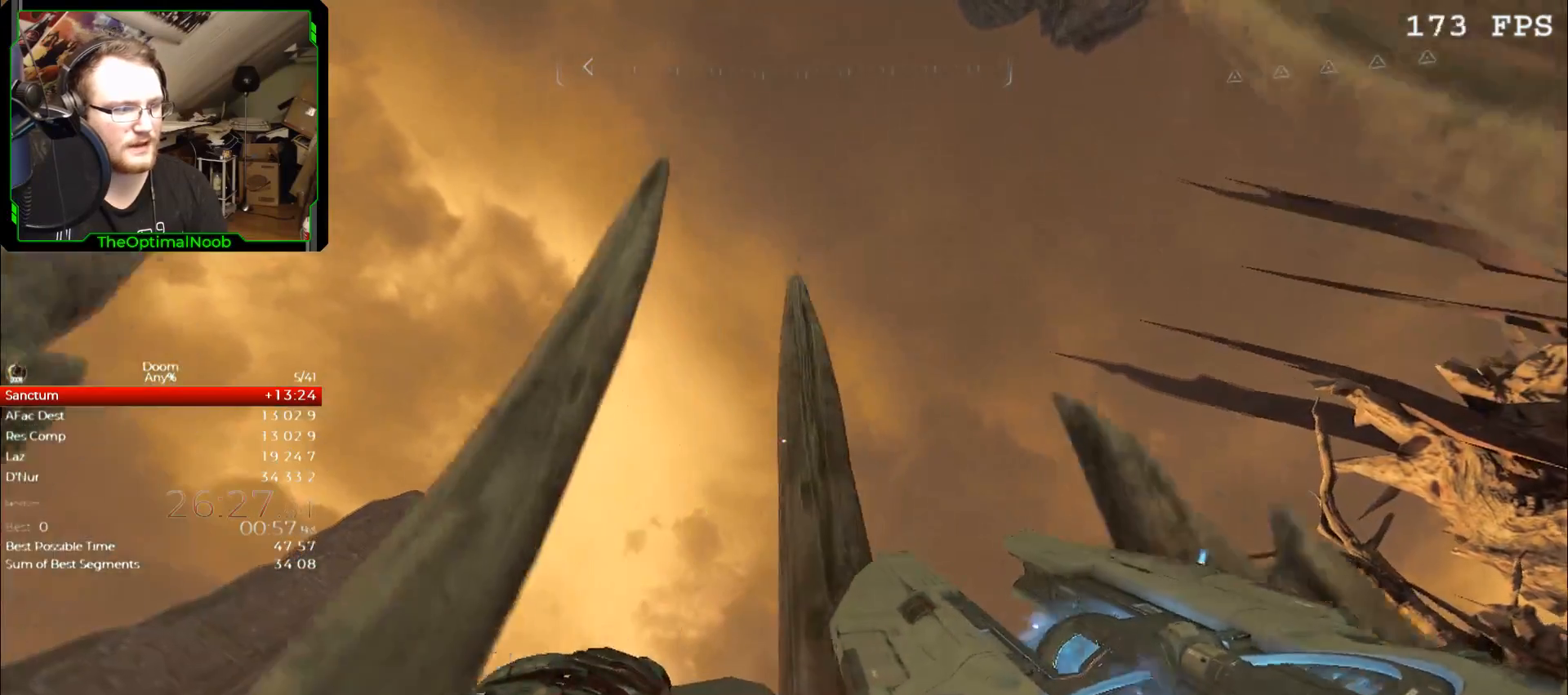
{"keys": [], "mouse": [], "events": [[67, "w", "up"], [433, "shift", "up"]]}
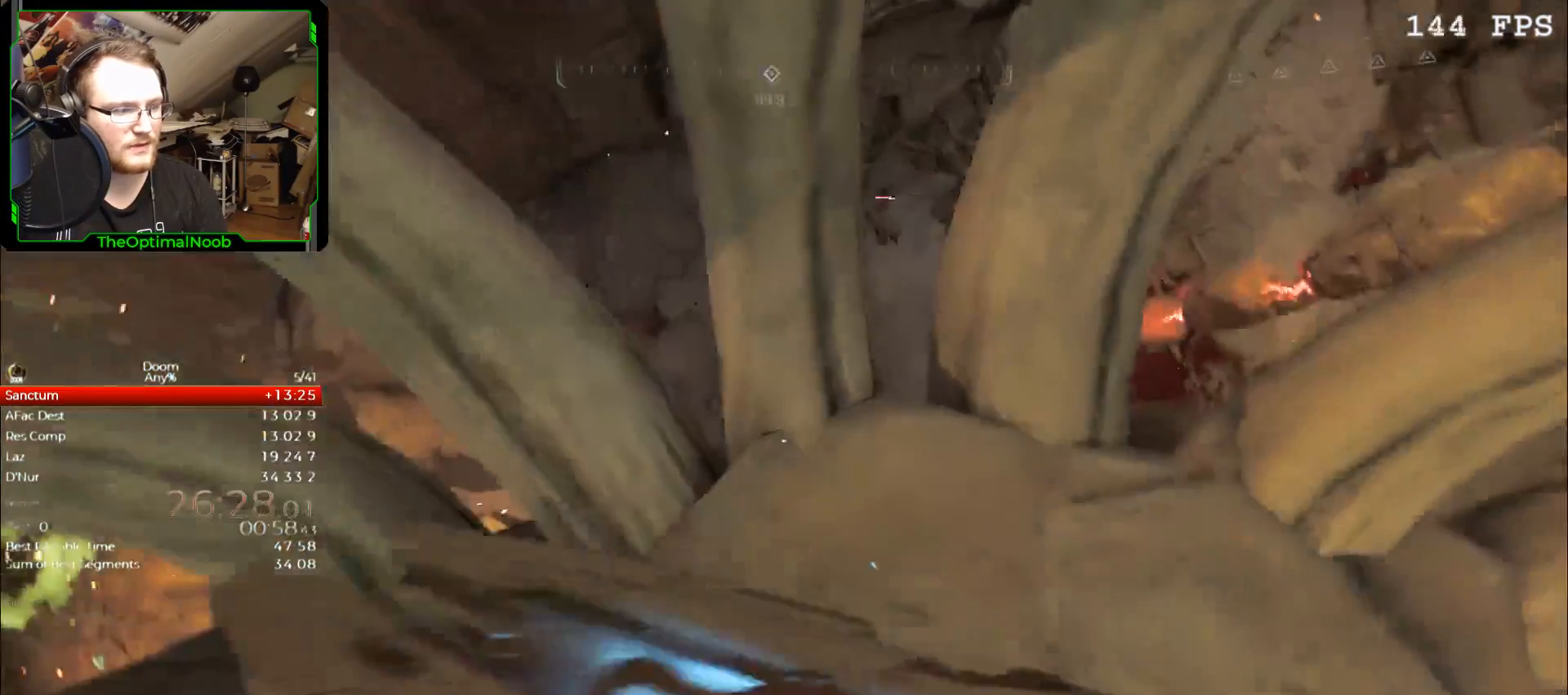
{"keys": ["shift"], "mouse": [], "events": [[467, "shift", "down"]]}
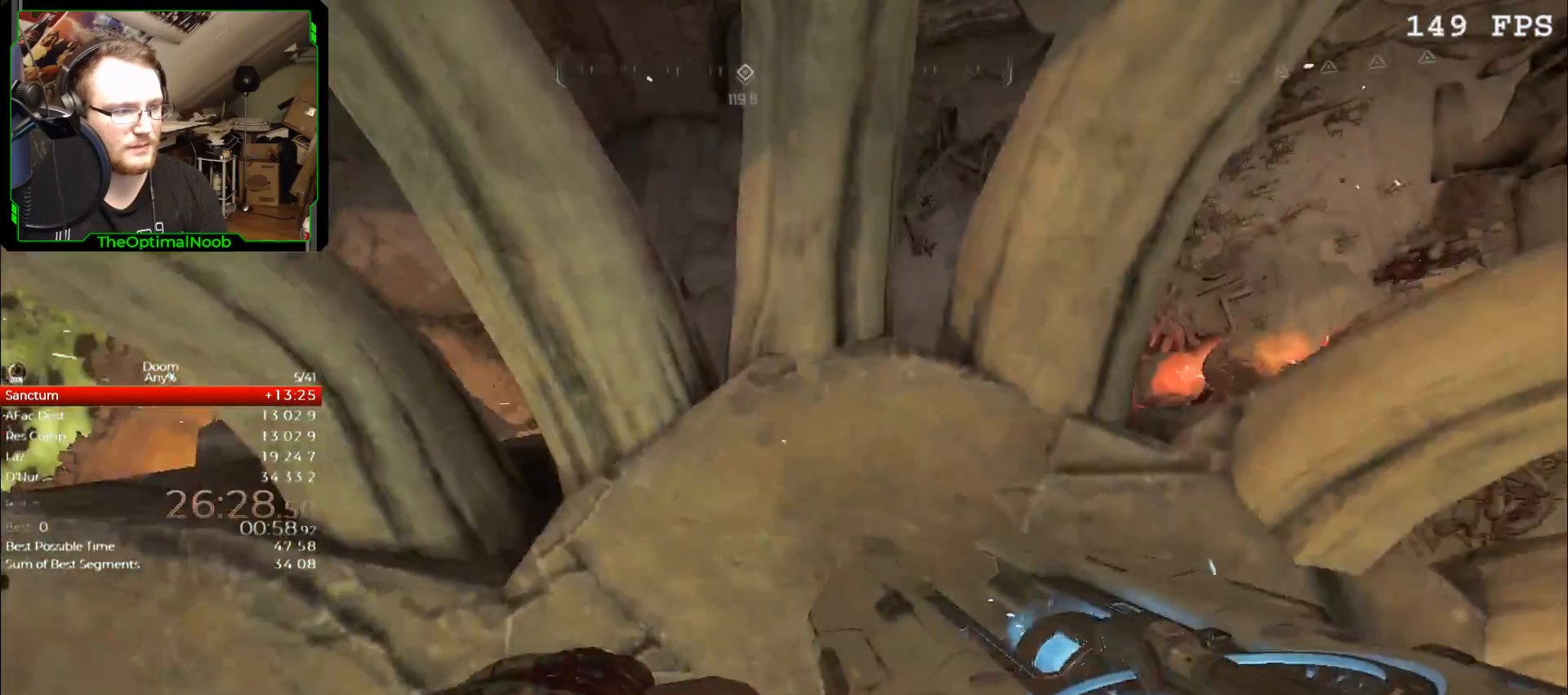
{"keys": [], "mouse": [], "events": [[100, "s", "down"], [233, "s", "up"], [433, "shift", "up"]]}
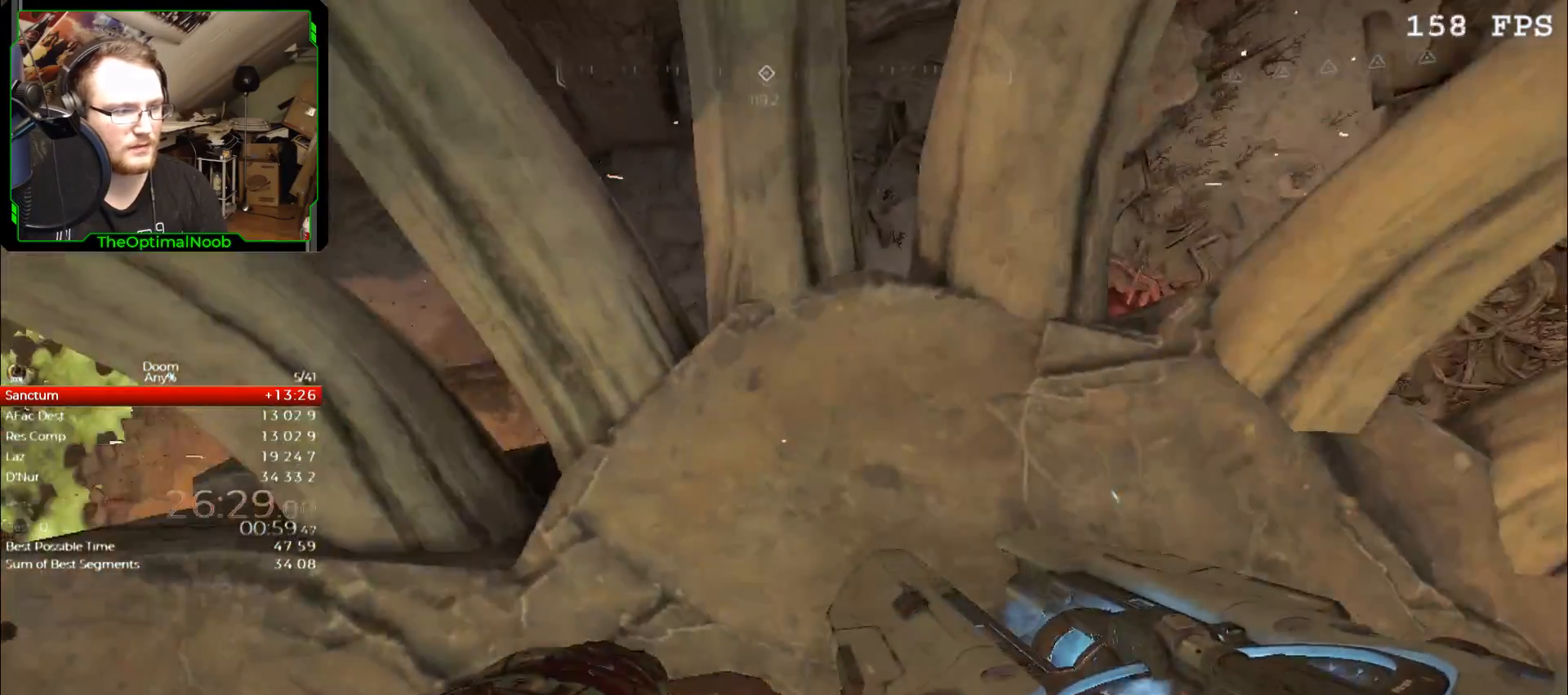
{"keys": [], "mouse": [], "events": [[67, "space", "down"], [167, "space", "up"], [200, "mouse_left", "down"], [267, "mouse_left", "up"]]}
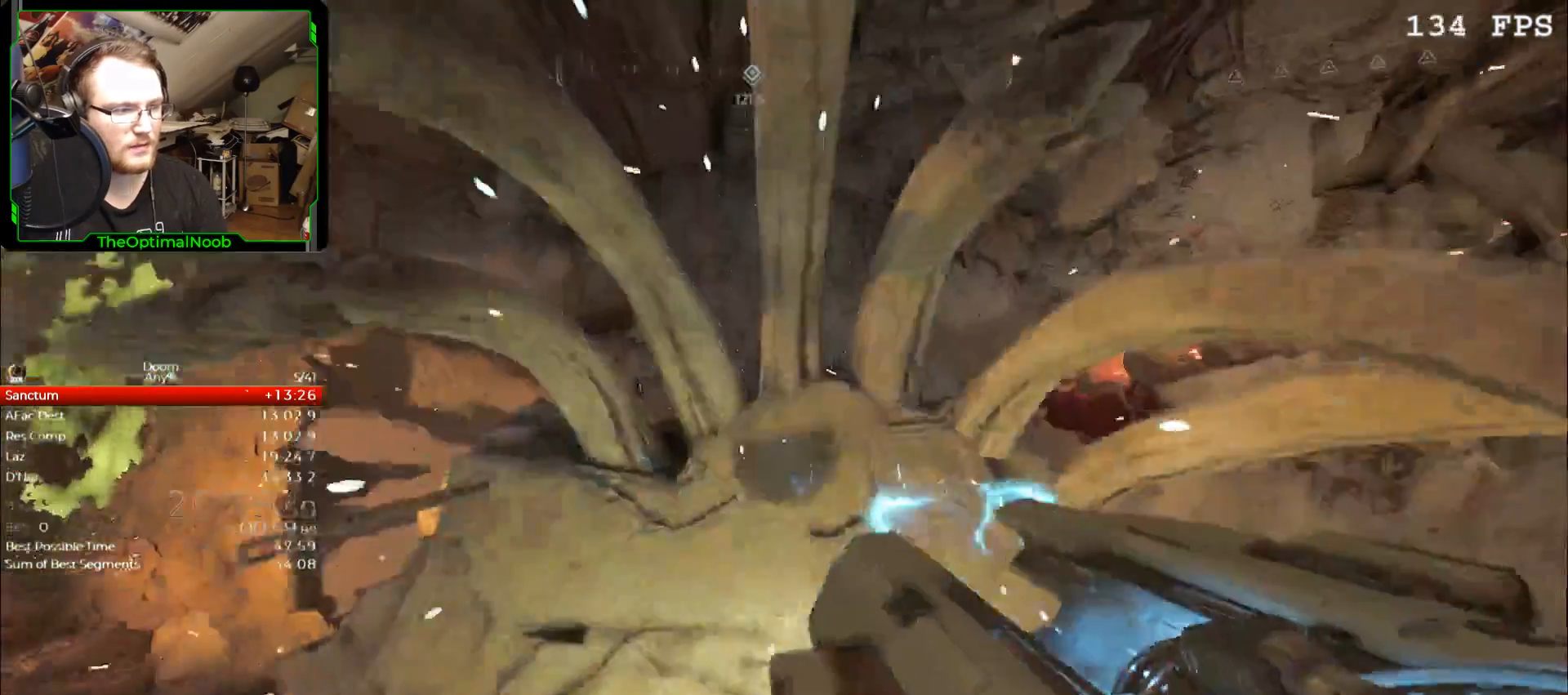
{"keys": ["w"], "mouse": [], "events": [[133, "space", "down"], [233, "space", "up"], [267, "w", "down"]]}
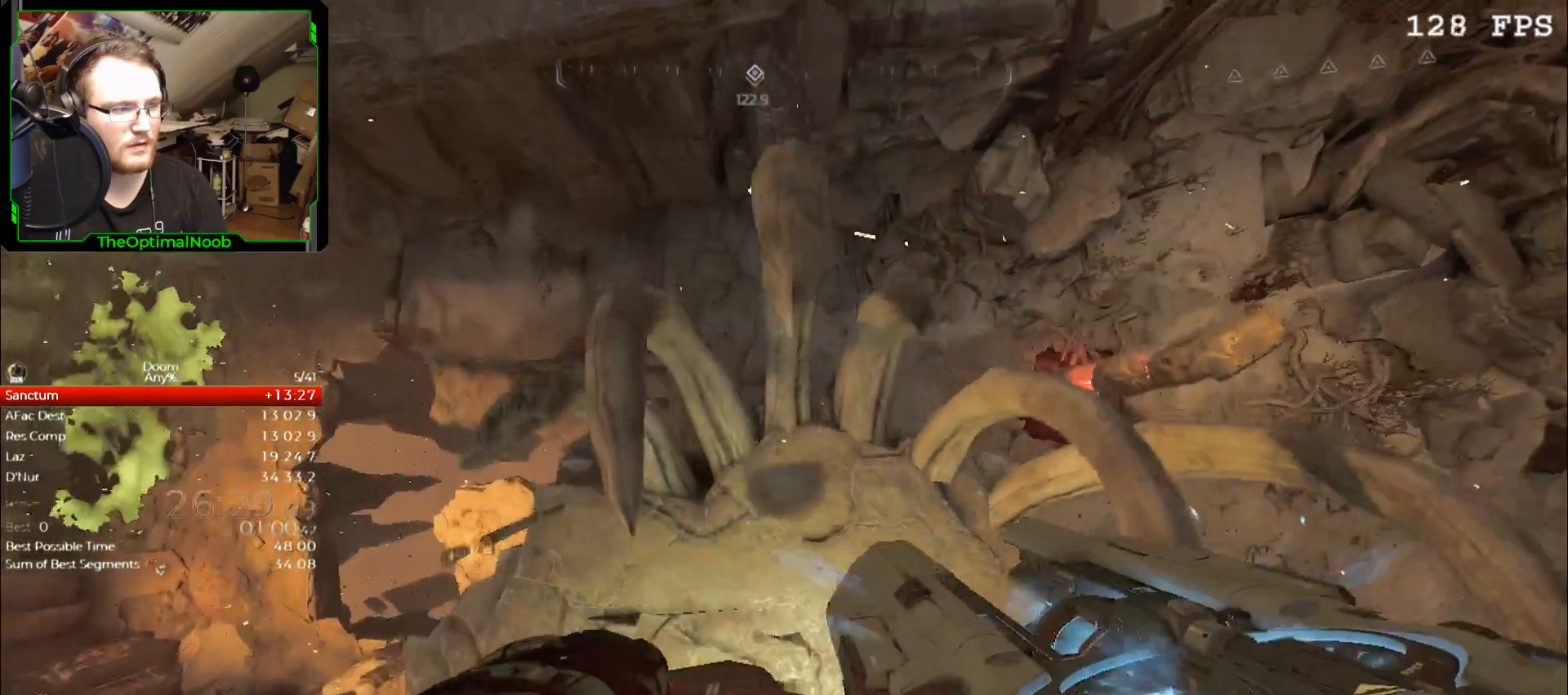
{"keys": ["shift"], "mouse": [], "events": [[200, "shift", "down"], [200, "w", "up"]]}
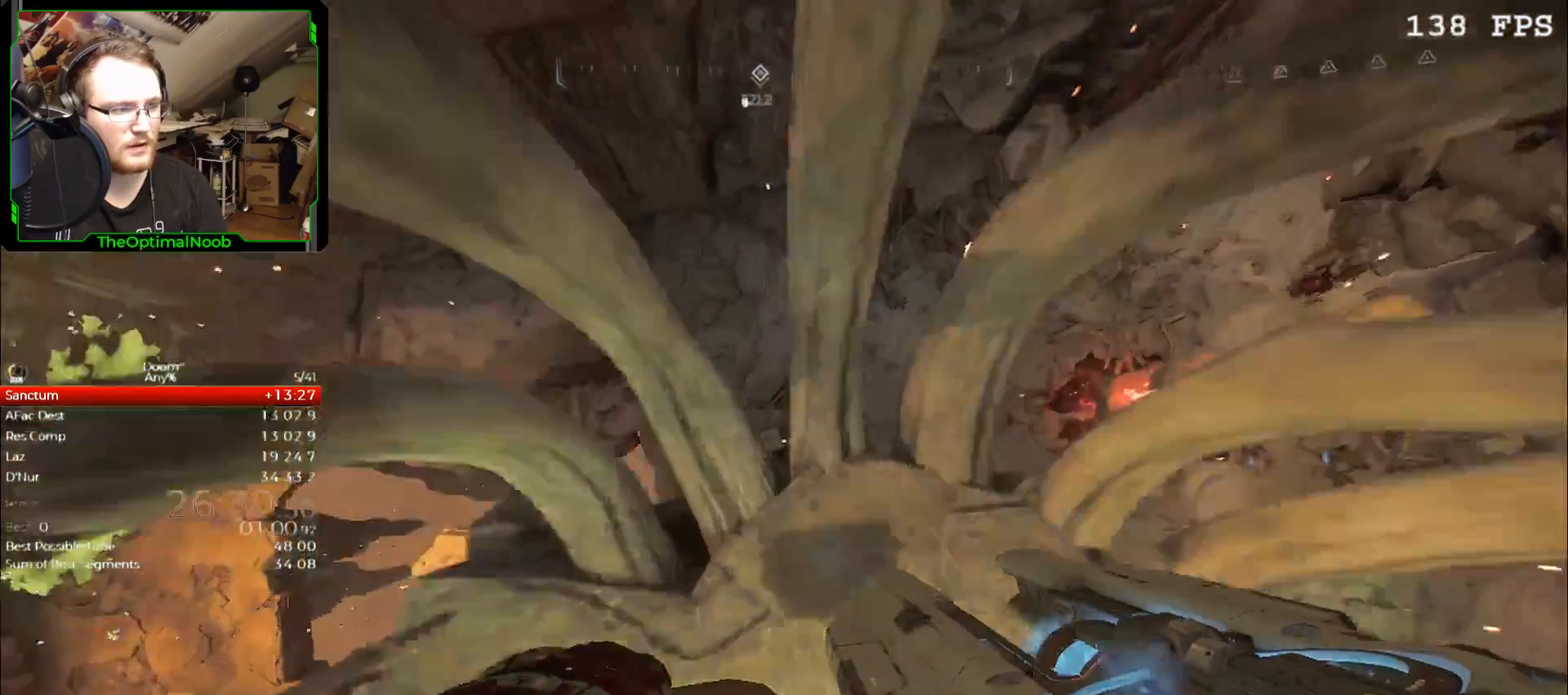
{"keys": ["shift"], "mouse": [], "events": [[33, "shift", "up"], [200, "d", "down"], [200, "s", "down"], [300, "d", "up"], [333, "s", "up"], [500, "shift", "down"]]}
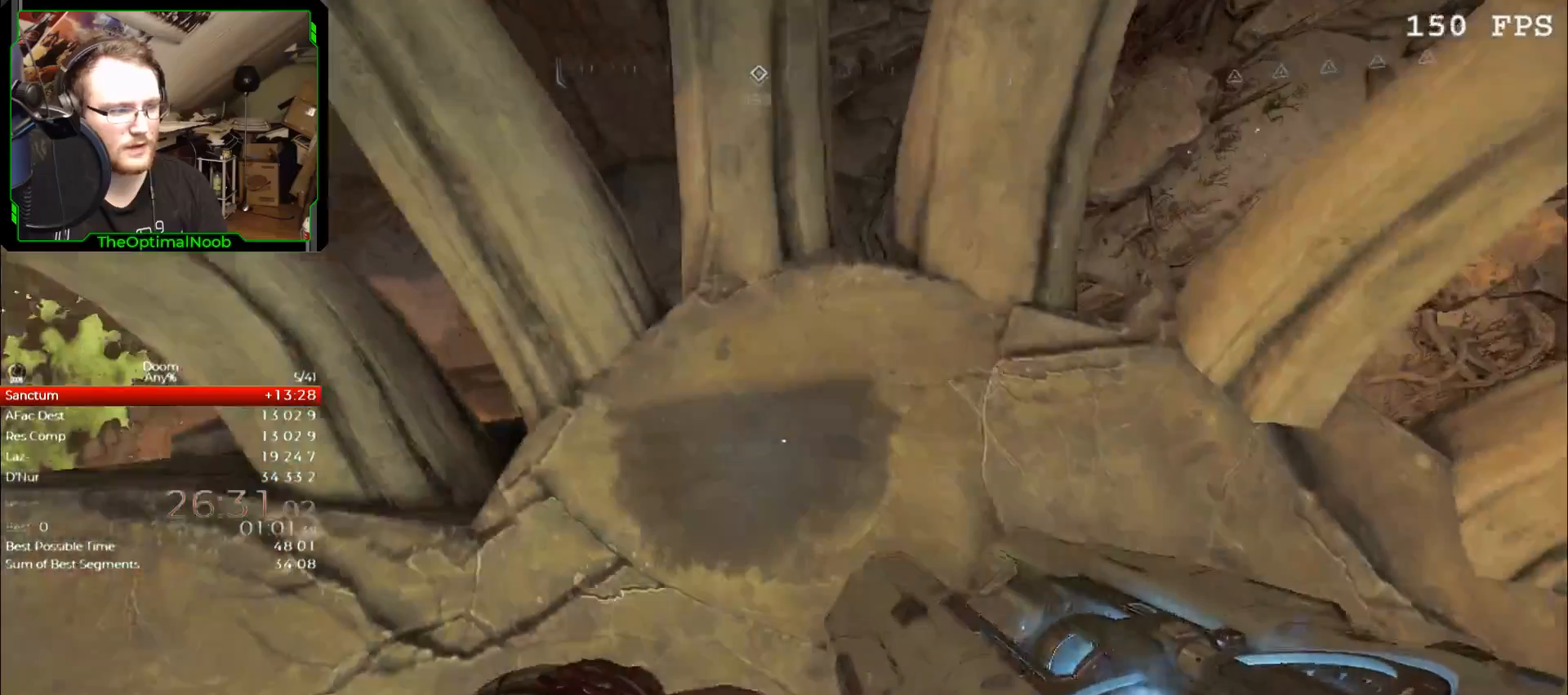
{"keys": ["shift"], "mouse": [], "events": [[167, "a", "down"], [233, "w", "down"], [267, "a", "up"], [267, "w", "up"]]}
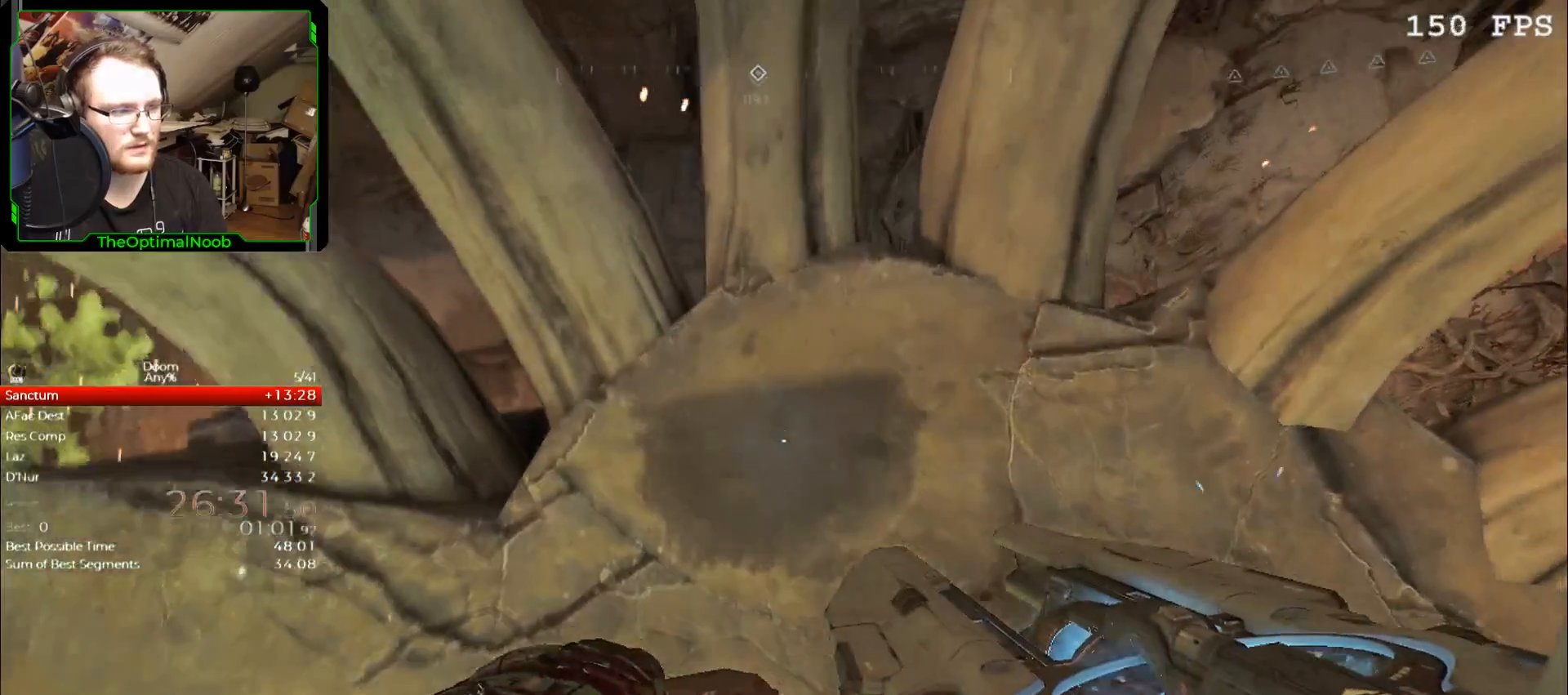
{"keys": [], "mouse": [], "events": [[67, "shift", "up"]]}
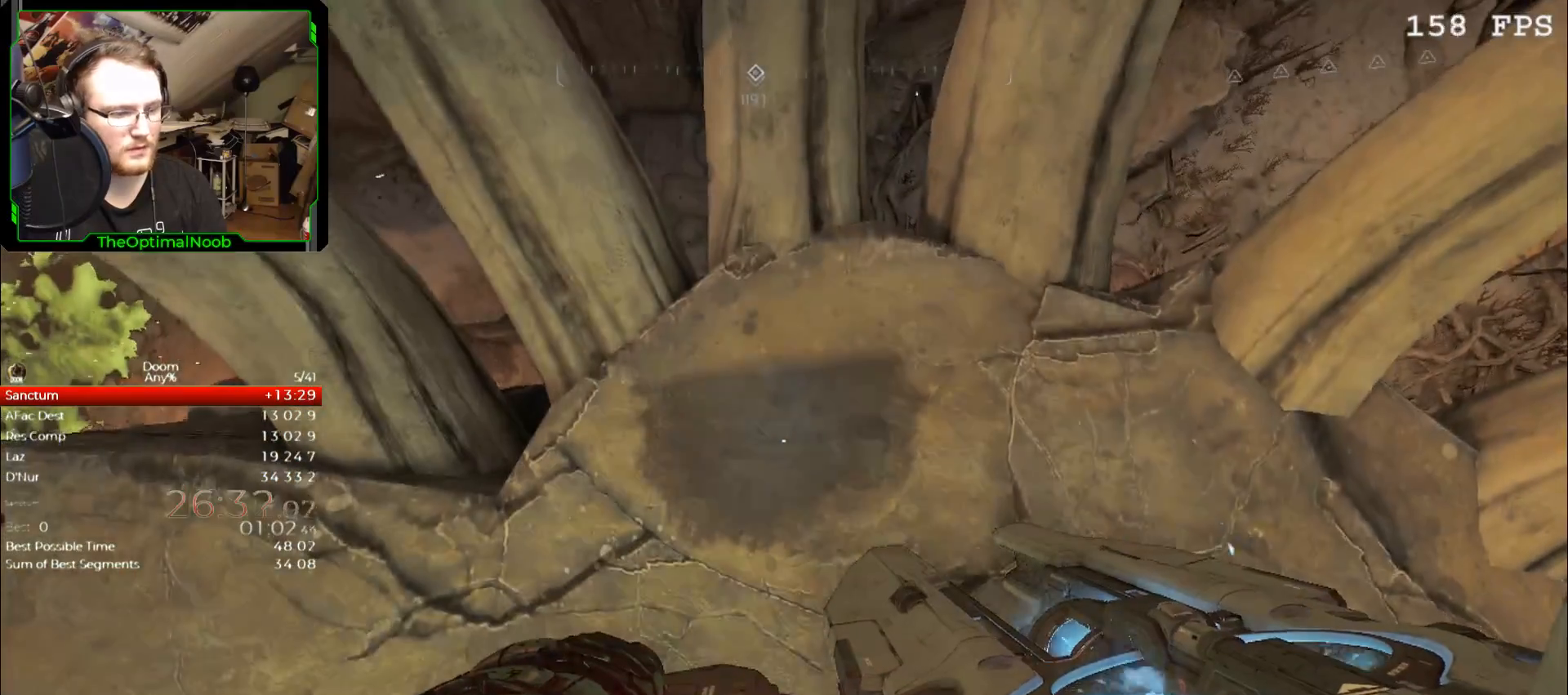
{"keys": [], "mouse": [], "events": []}
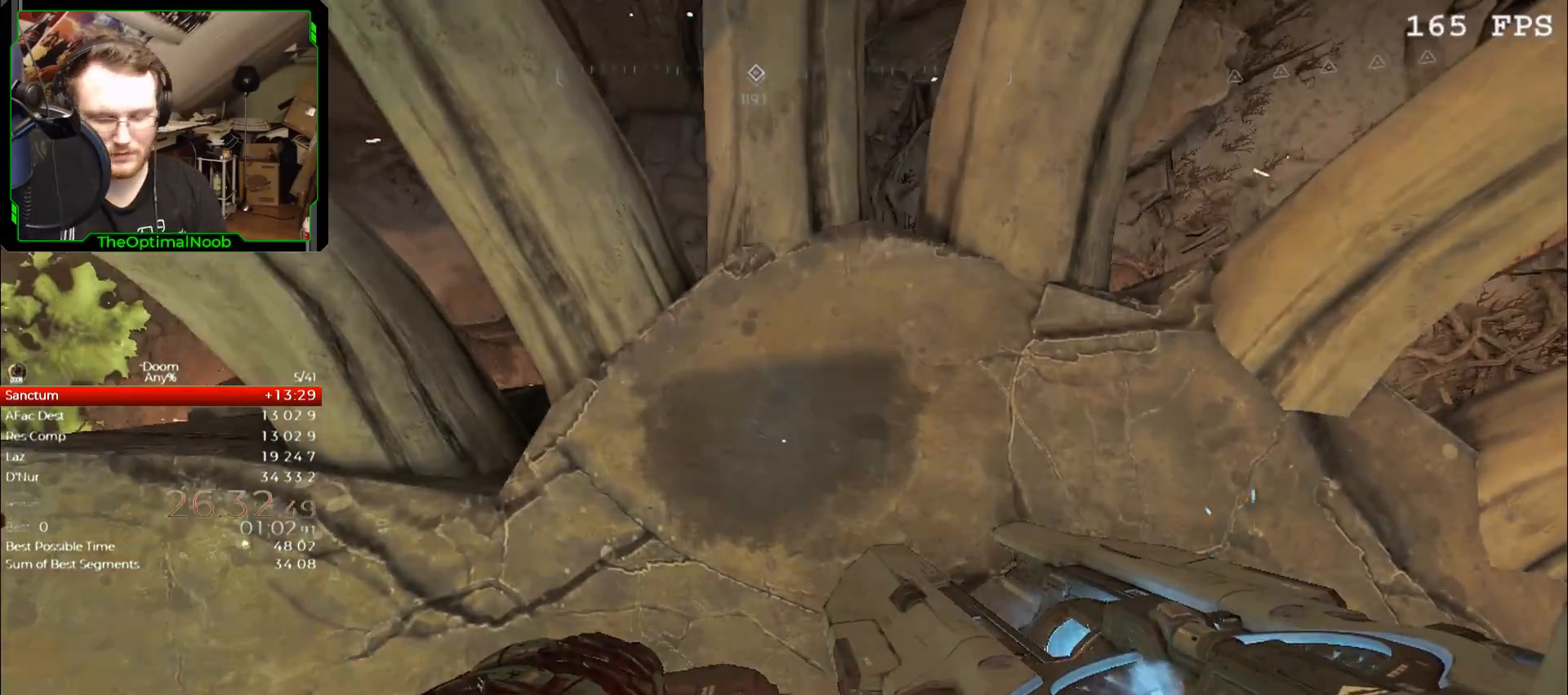
{"keys": [], "mouse": [], "events": []}
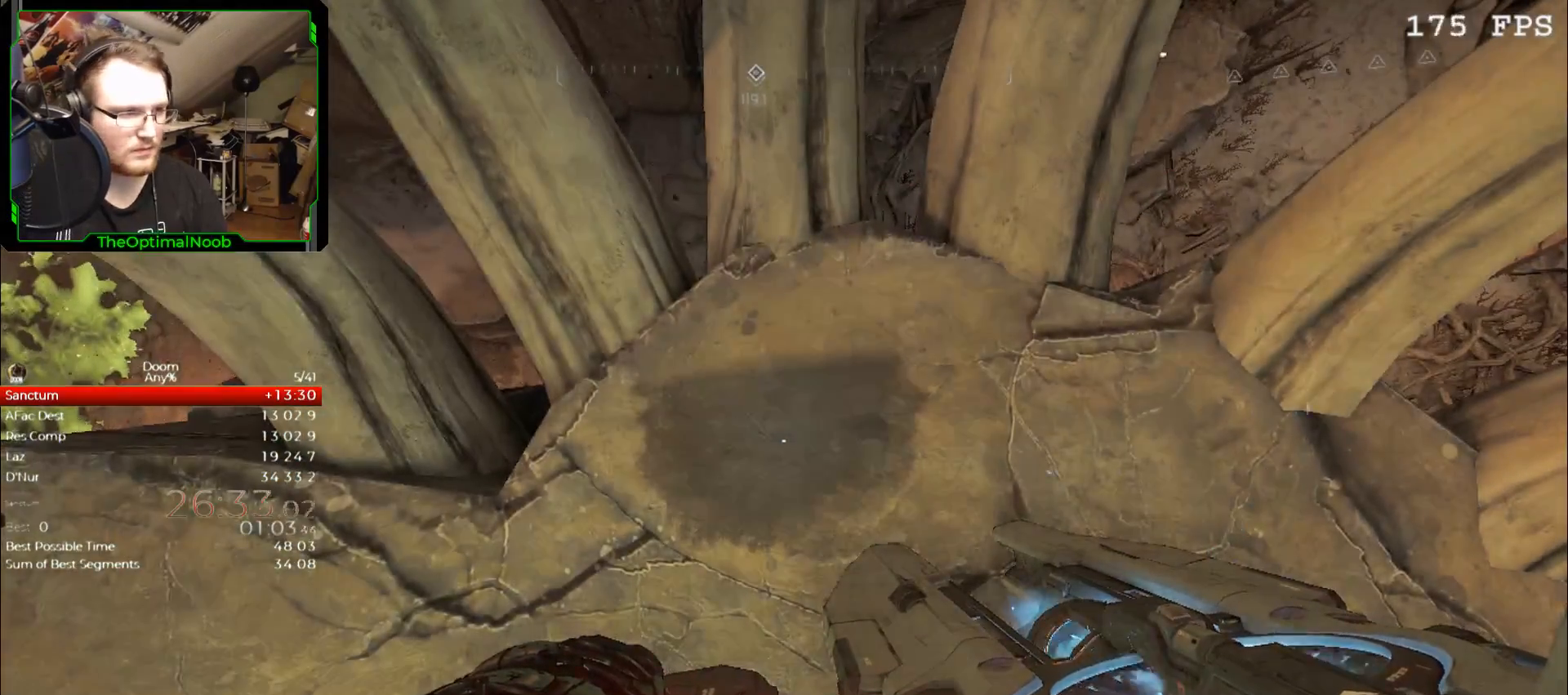
{"keys": [], "mouse": [], "events": [[33, "space", "down"], [100, "mouse_left", "down"], [133, "mouse_left", "up"], [133, "space", "up"]]}
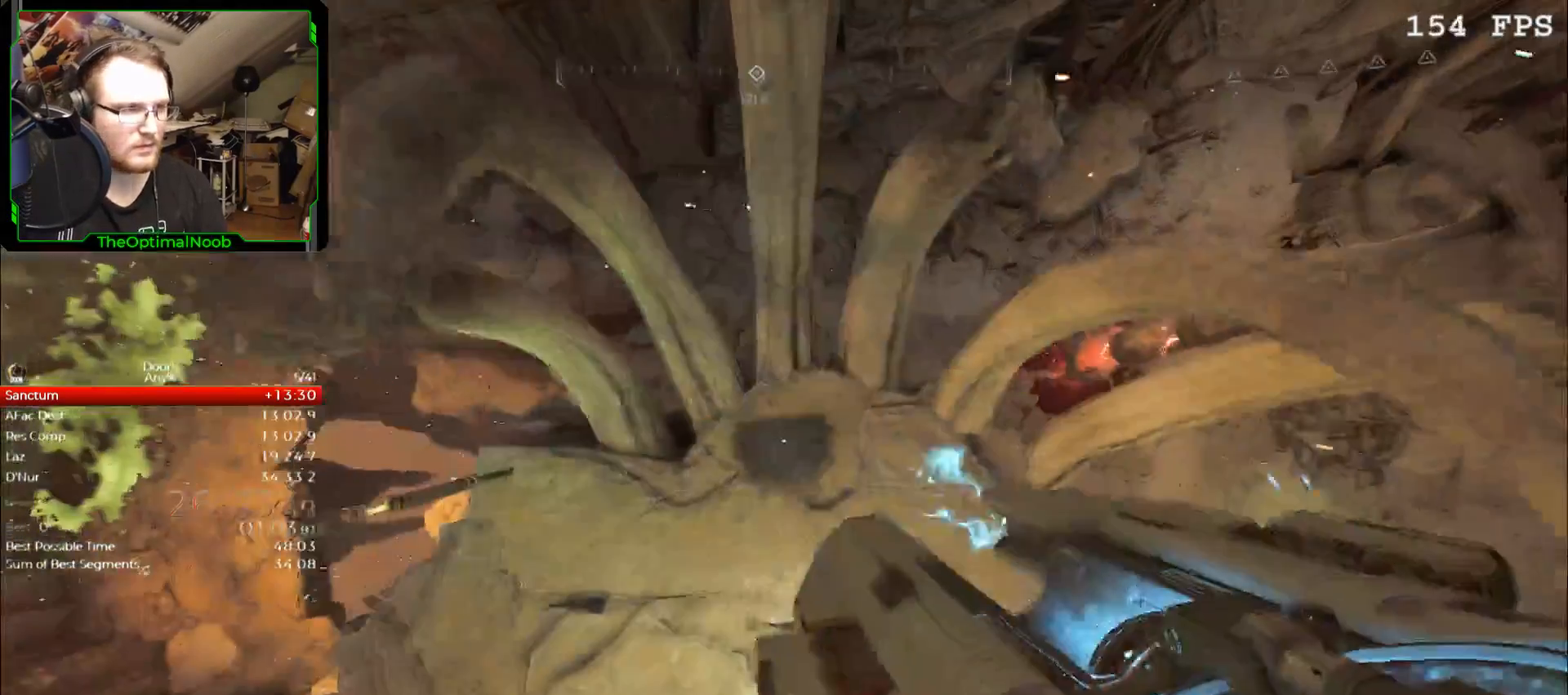
{"keys": ["shift", "w"], "mouse": [], "events": [[67, "space", "down"], [167, "space", "up"], [167, "w", "down"], [433, "shift", "down"]]}
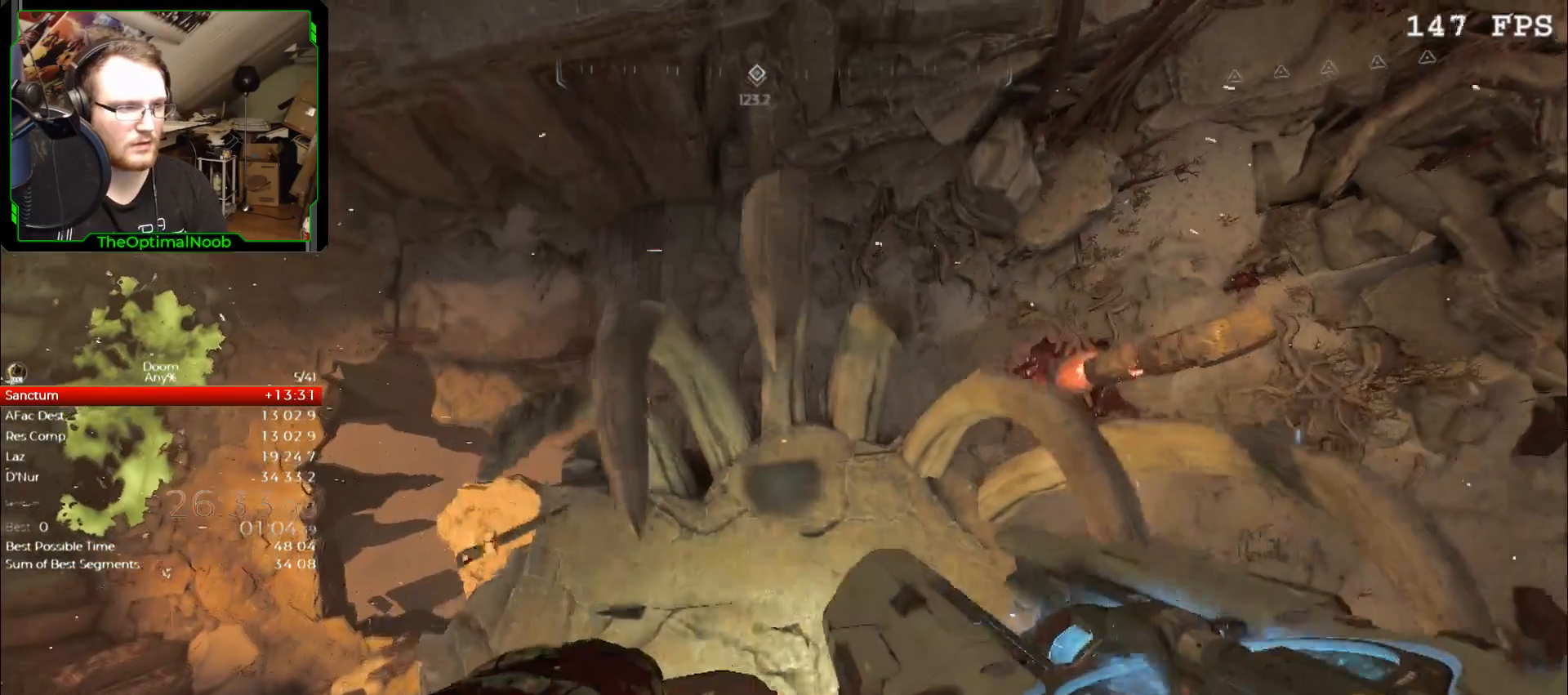
{"keys": ["shift"], "mouse": [], "events": [[133, "w", "up"], [467, "w", "down"], [500, "w", "up"]]}
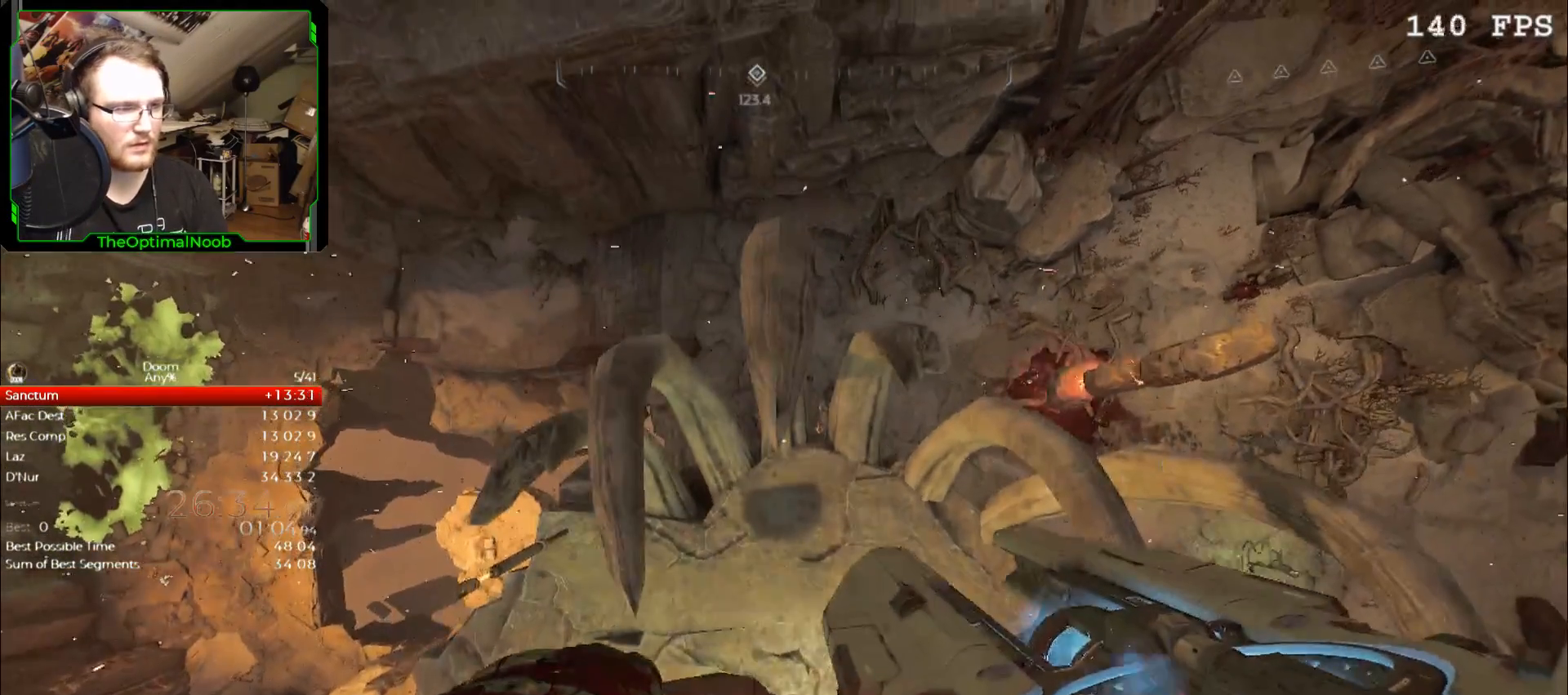
{"keys": ["shift"], "mouse": [], "events": []}
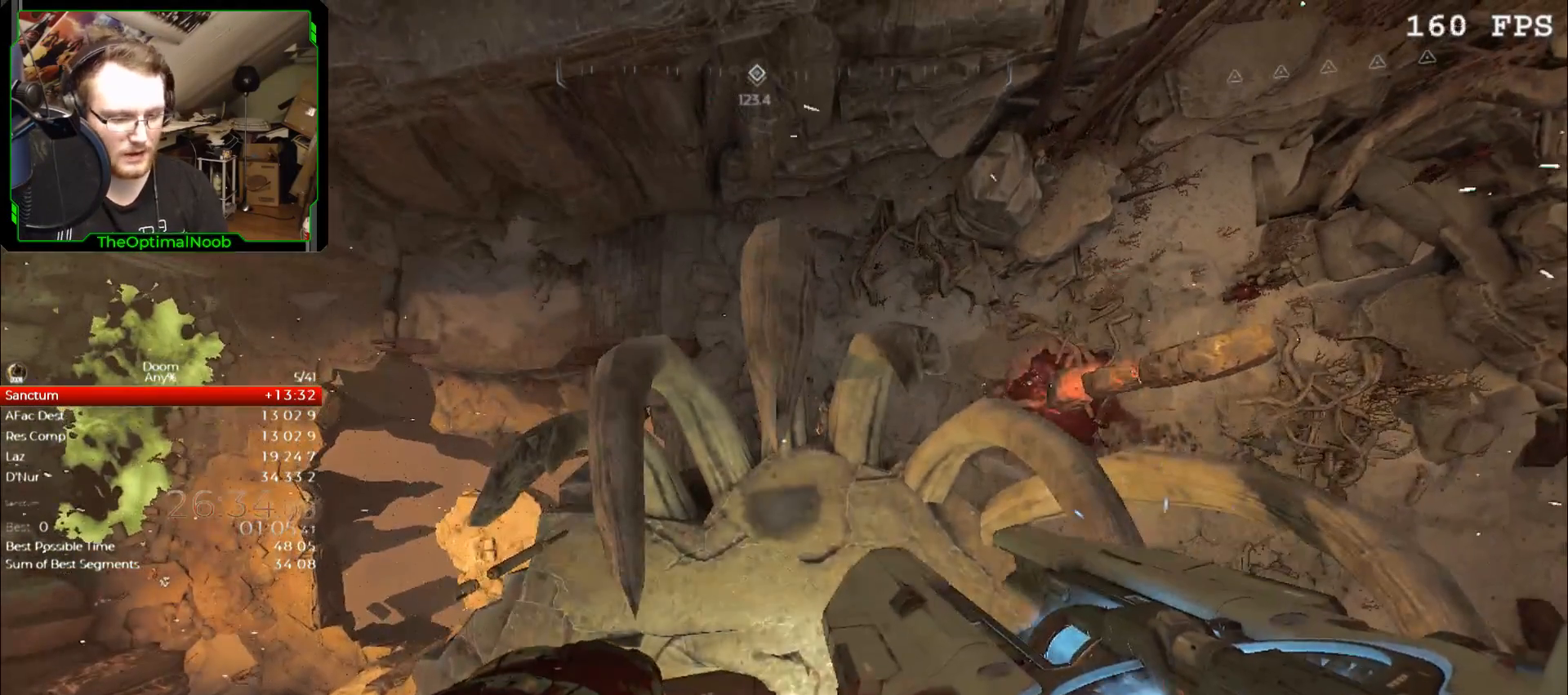
{"keys": ["shift"], "mouse": [], "events": [[400, "4", "down"], [433, "4", "up"]]}
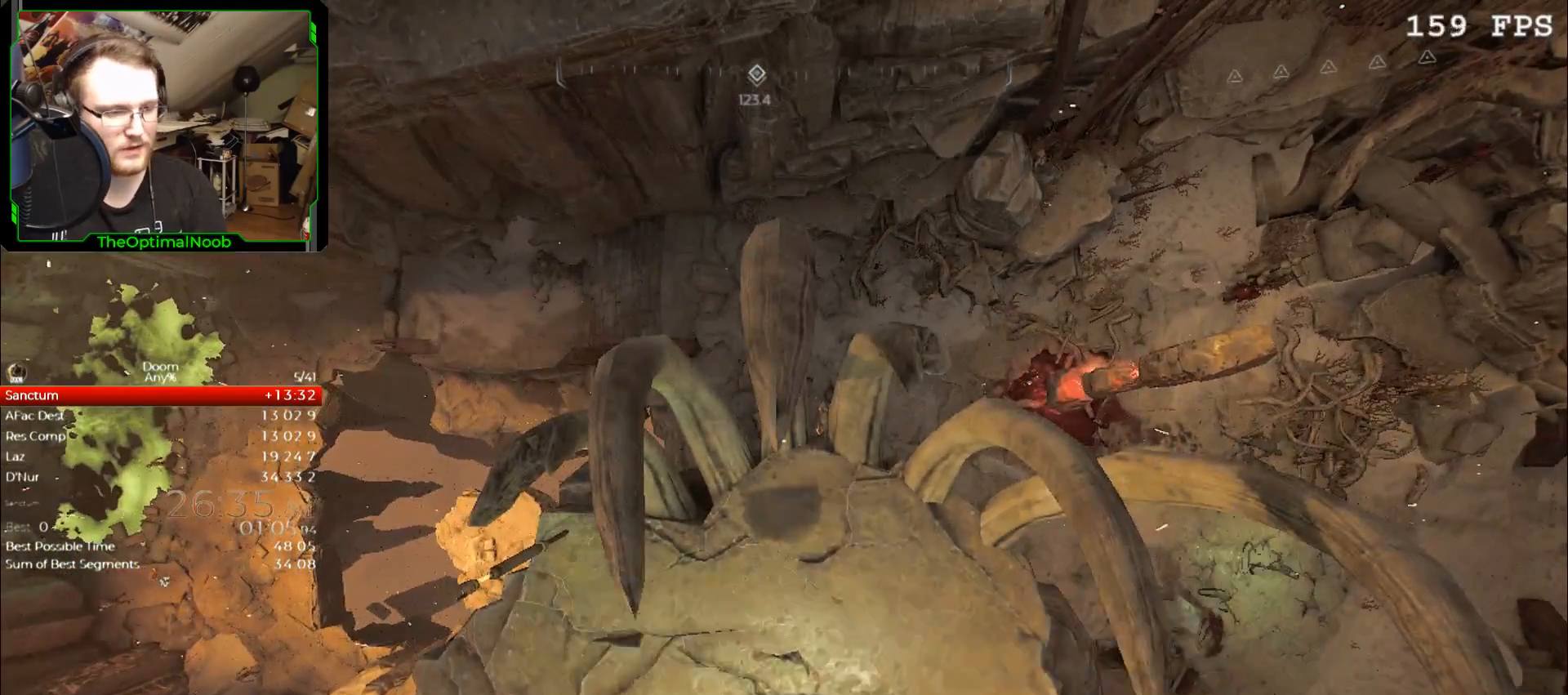
{"keys": ["shift"], "mouse": [], "events": []}
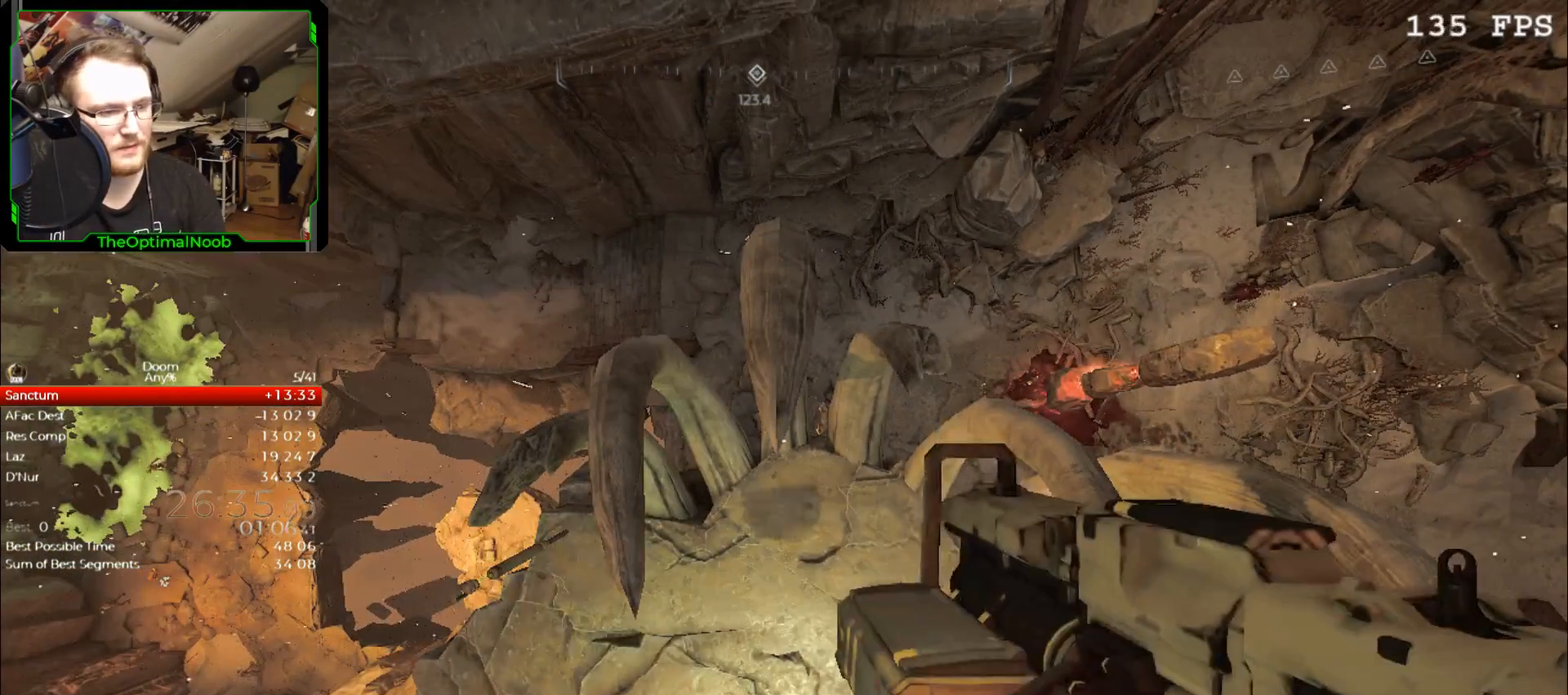
{"keys": ["shift"], "mouse": [], "events": [[200, "a", "down"], [233, "w", "down"], [300, "a", "up"], [300, "w", "up"]]}
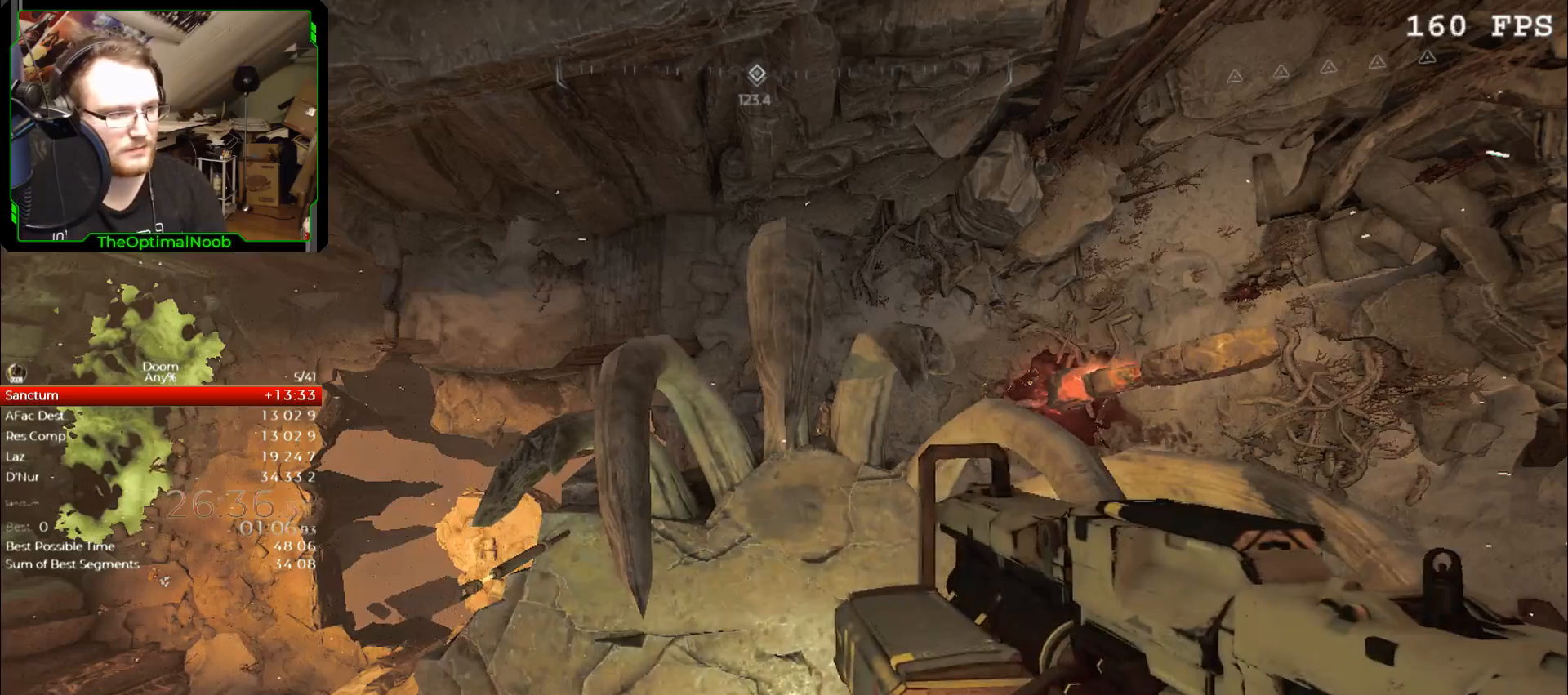
{"keys": ["shift"], "mouse": [], "events": [[100, "w", "down"], [200, "w", "up"]]}
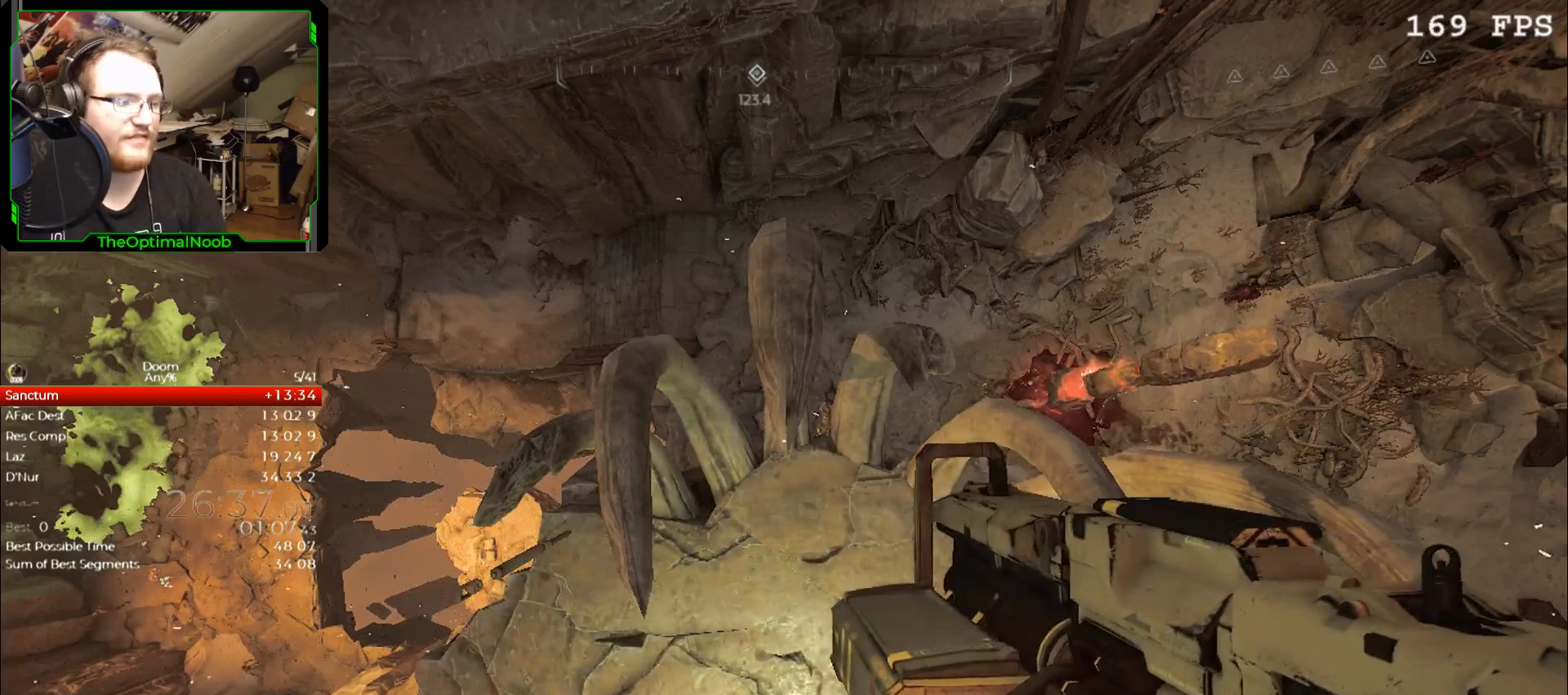
{"keys": ["shift"], "mouse": [], "events": []}
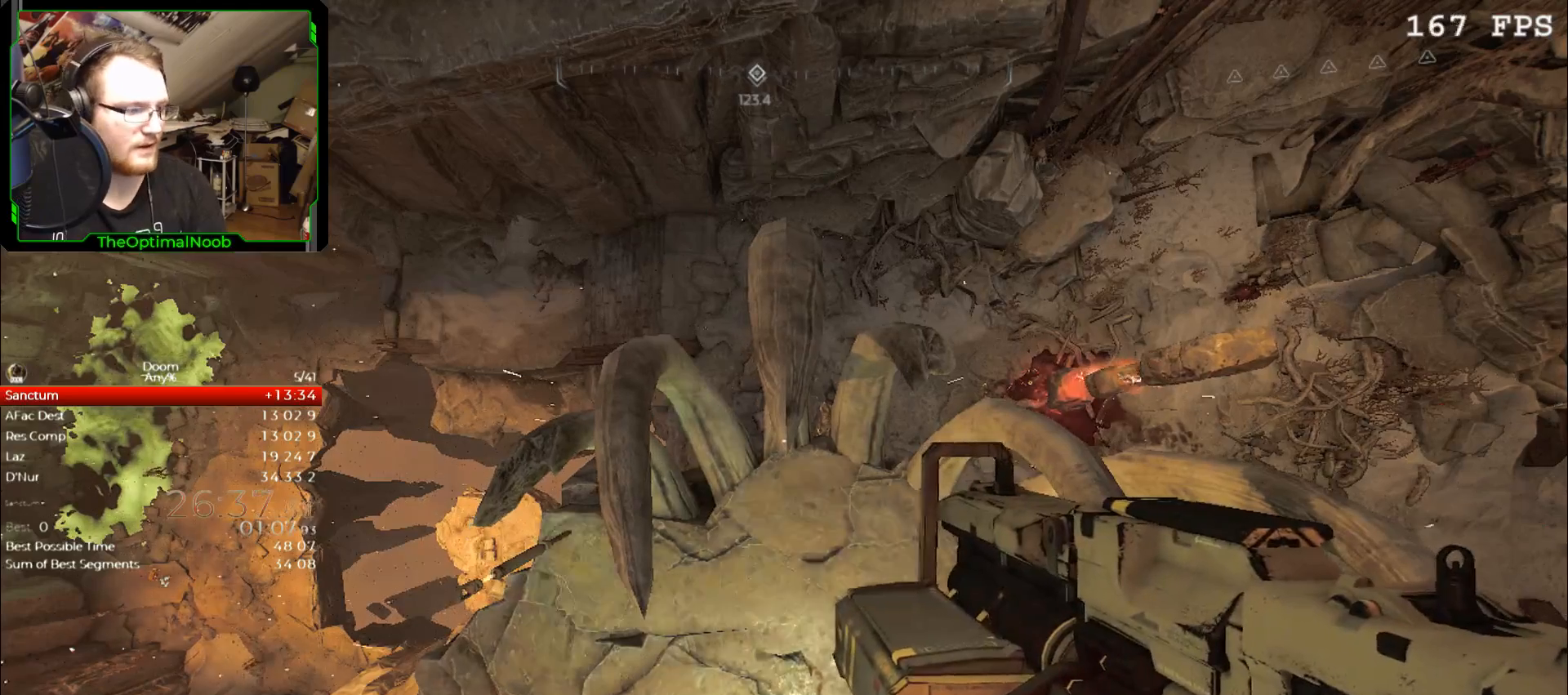
{"keys": ["shift"], "mouse": [], "events": []}